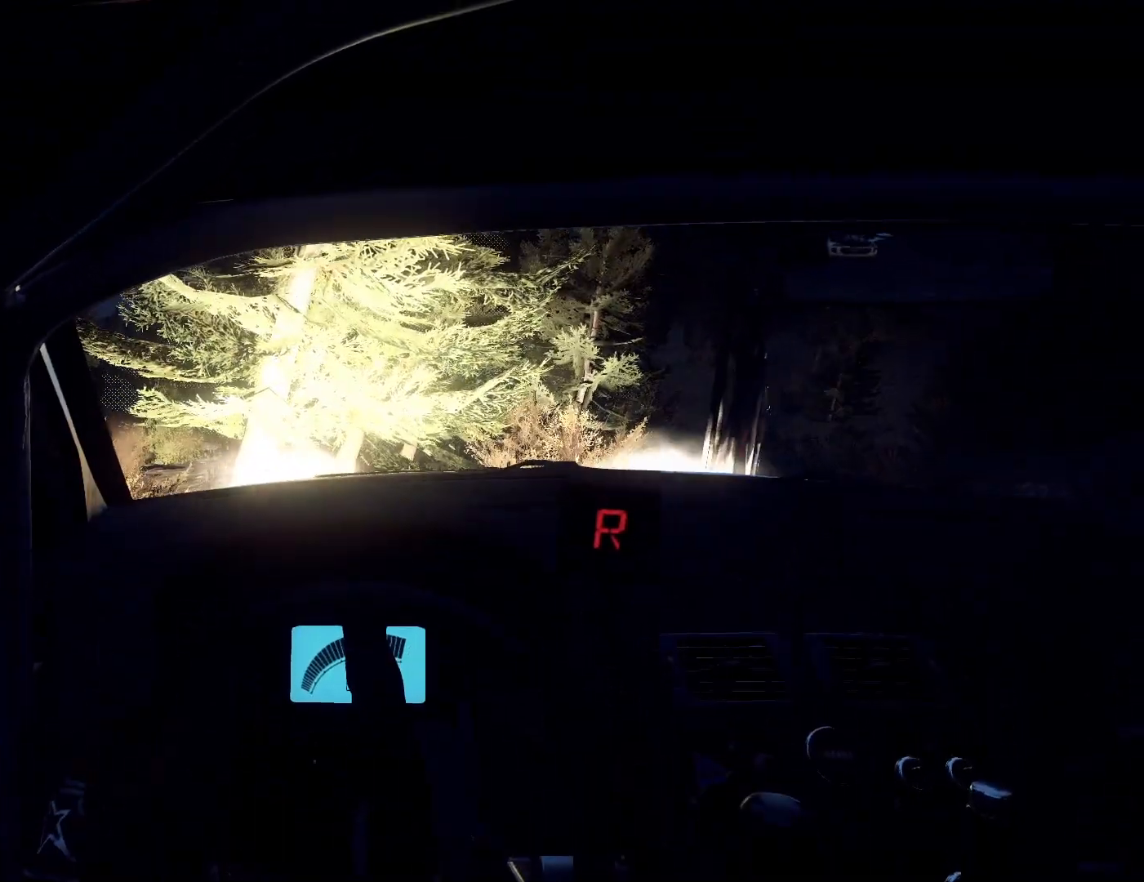
Gameplay with a controller (Xbox layout); each line is a JSON object with the inputs held at the frame after it. "events" lists button and stick changes between this image and that frame as [ms after this image, input, new state], when the widget could be followed in between.
{"buttons": [], "left_stick": "down-left", "right_stick": "up", "events": []}
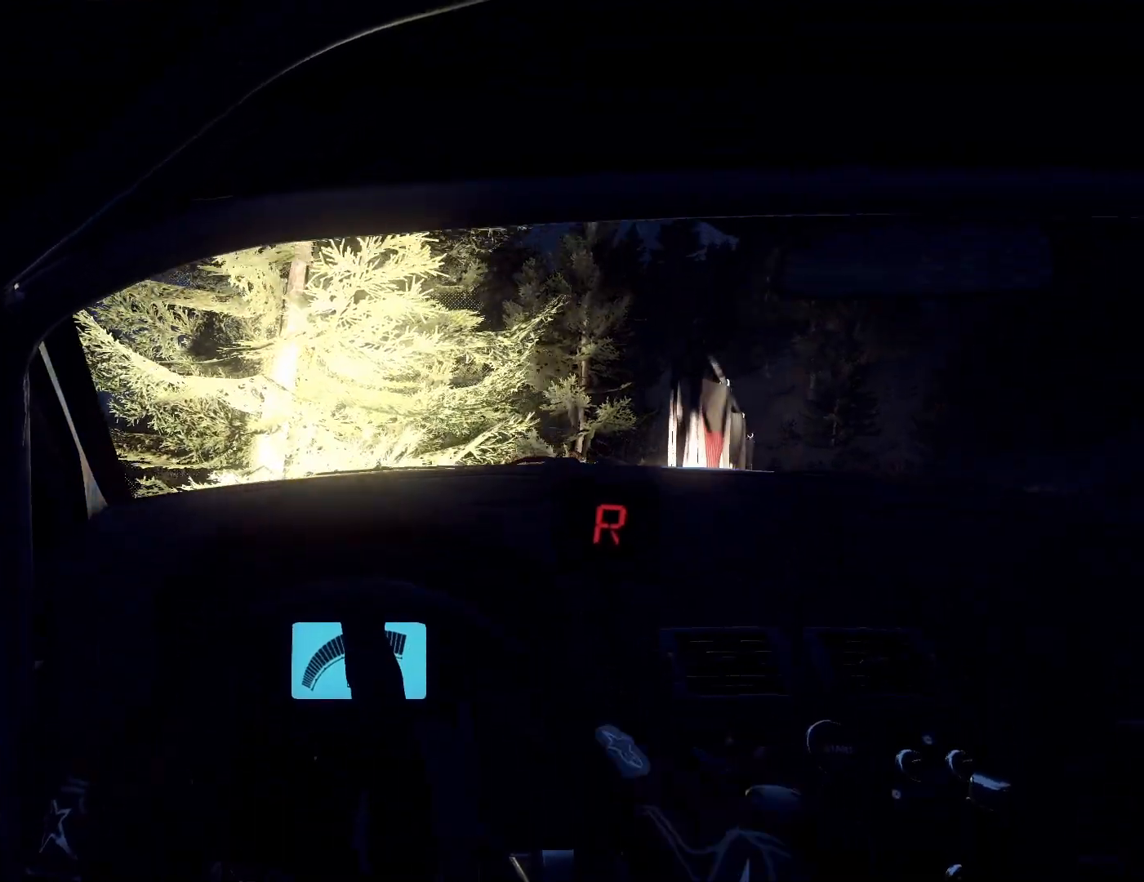
{"buttons": [], "left_stick": "down-left", "right_stick": "up", "events": []}
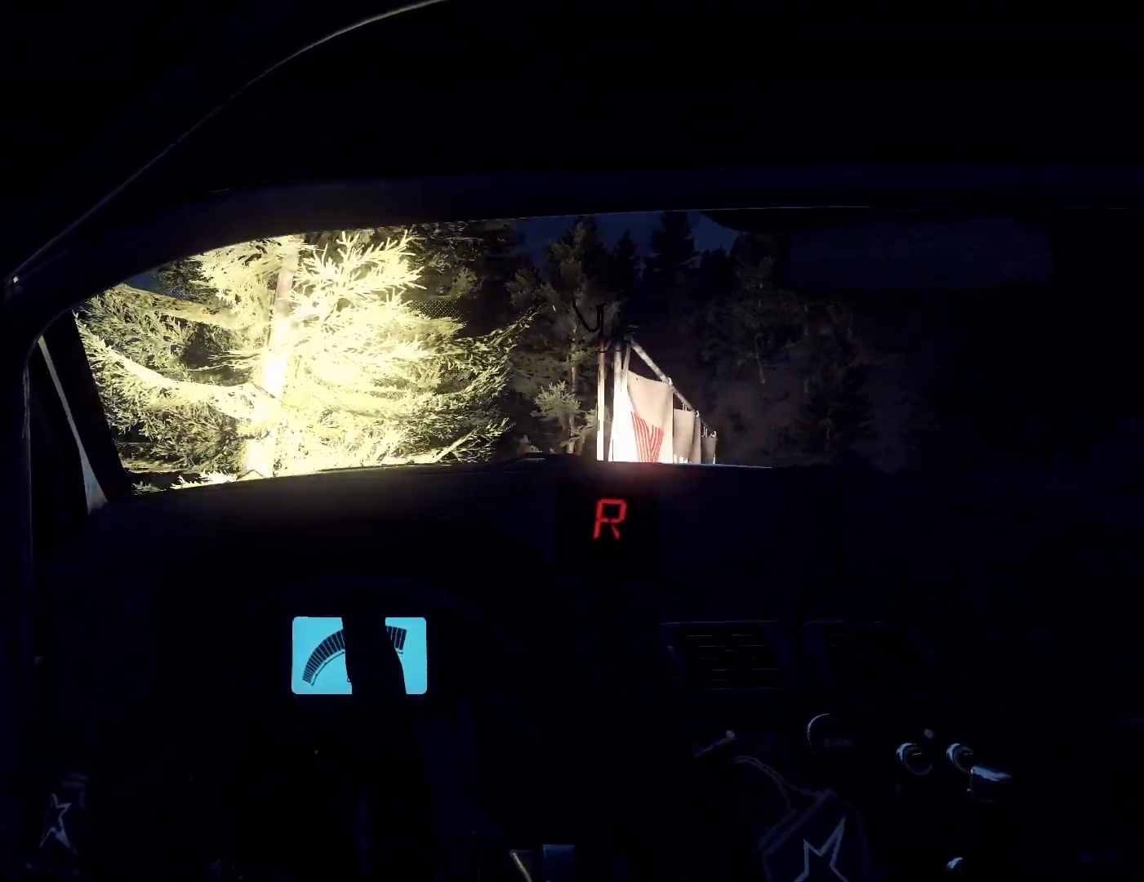
{"buttons": [], "left_stick": "down-left", "right_stick": "up", "events": []}
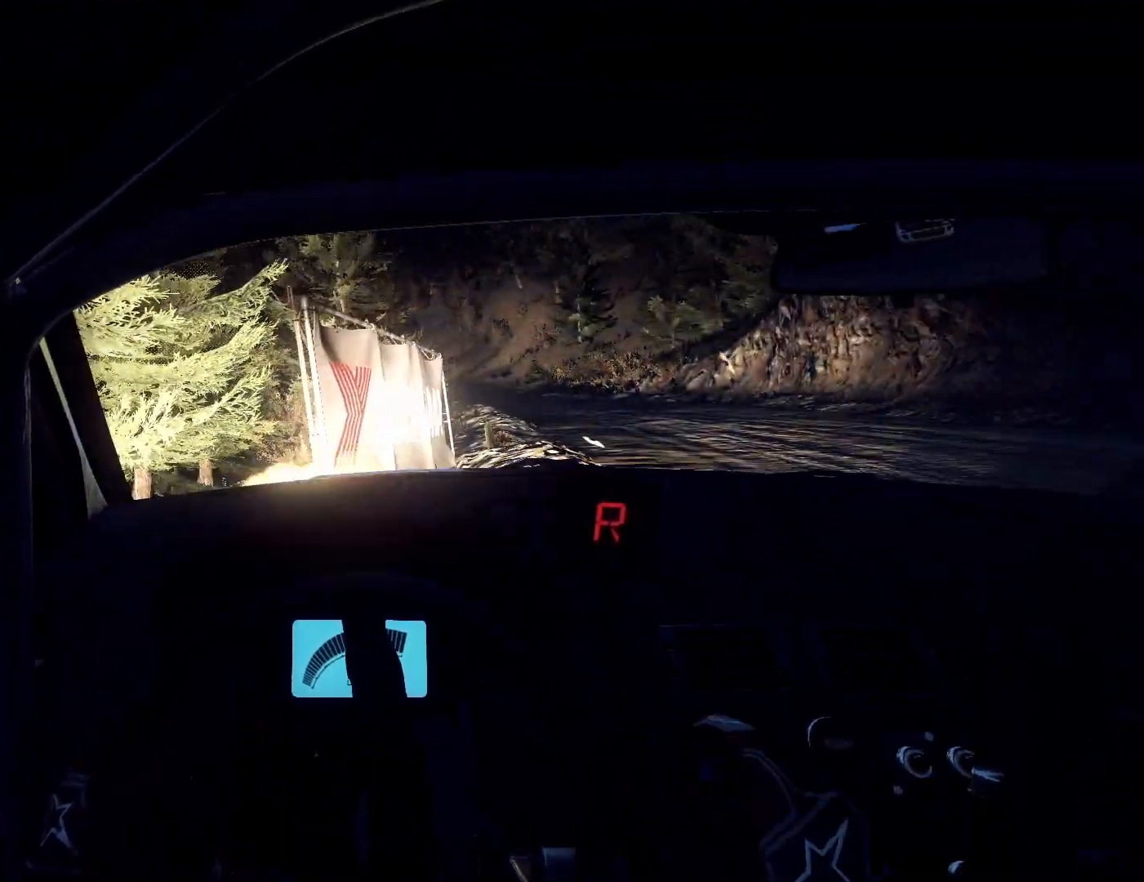
{"buttons": [], "left_stick": "center", "right_stick": "up", "events": [[33, "R1", "down"], [33, "left_stick", "center"], [67, "R1", "up"], [133, "R1", "down"], [233, "R1", "up"], [233, "left_stick", "down-left"], [267, "R1", "down"], [333, "R1", "up"], [433, "left_stick", "center"]]}
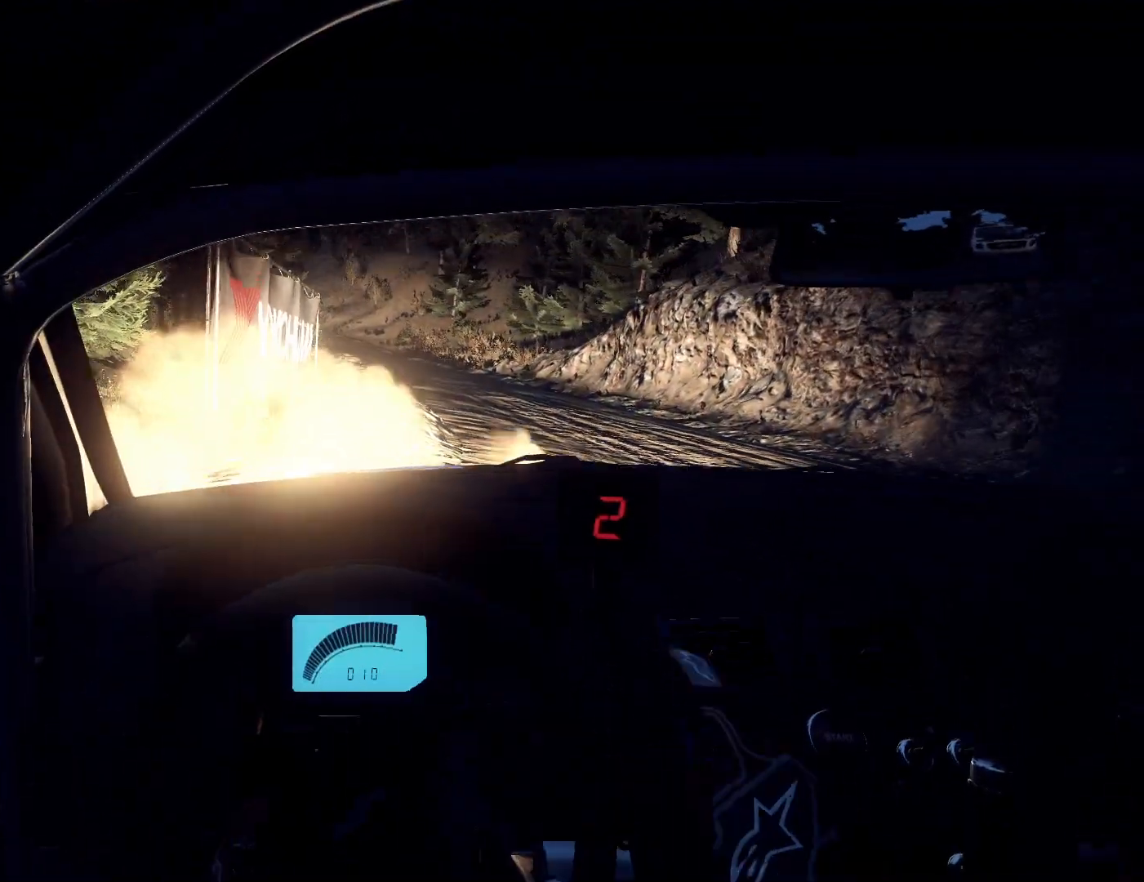
{"buttons": [], "left_stick": "right", "right_stick": "up", "events": [[100, "left_stick", "right"]]}
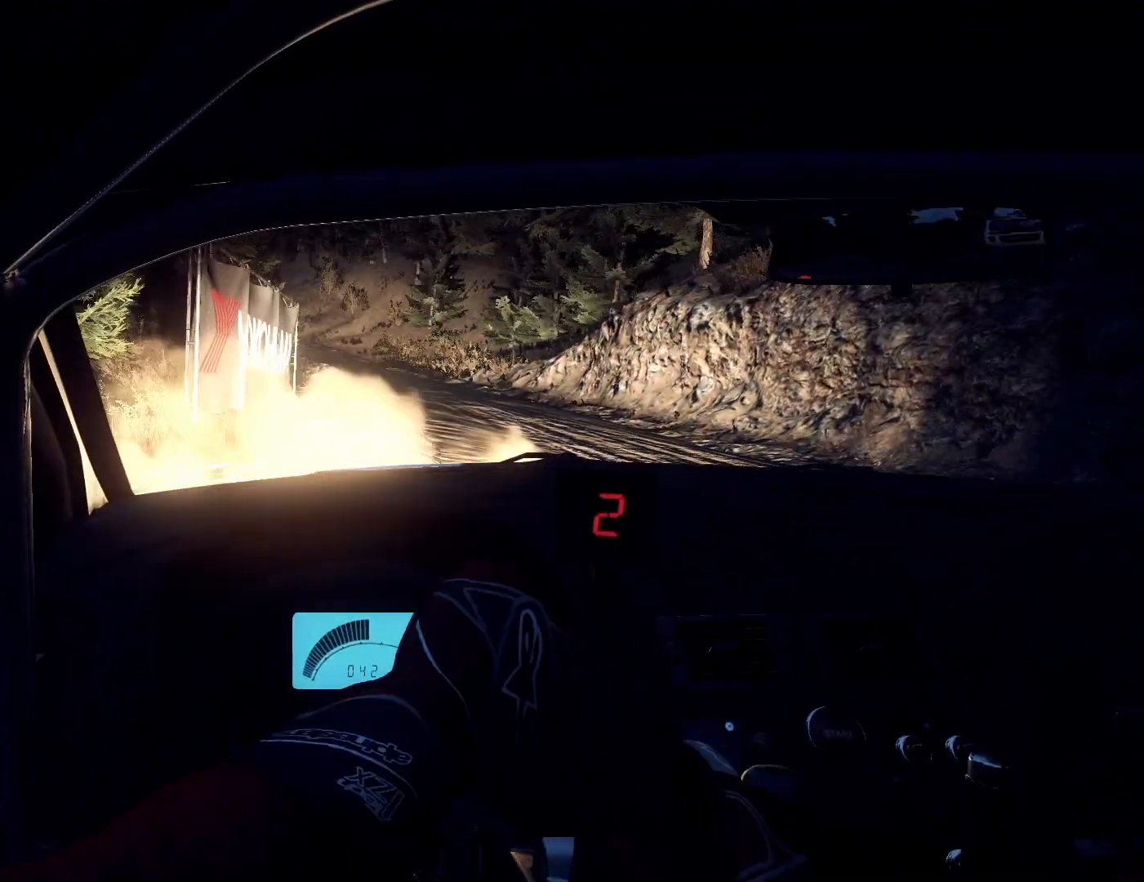
{"buttons": [], "left_stick": "right", "right_stick": "up", "events": [[233, "left_stick", "center"], [367, "left_stick", "right"]]}
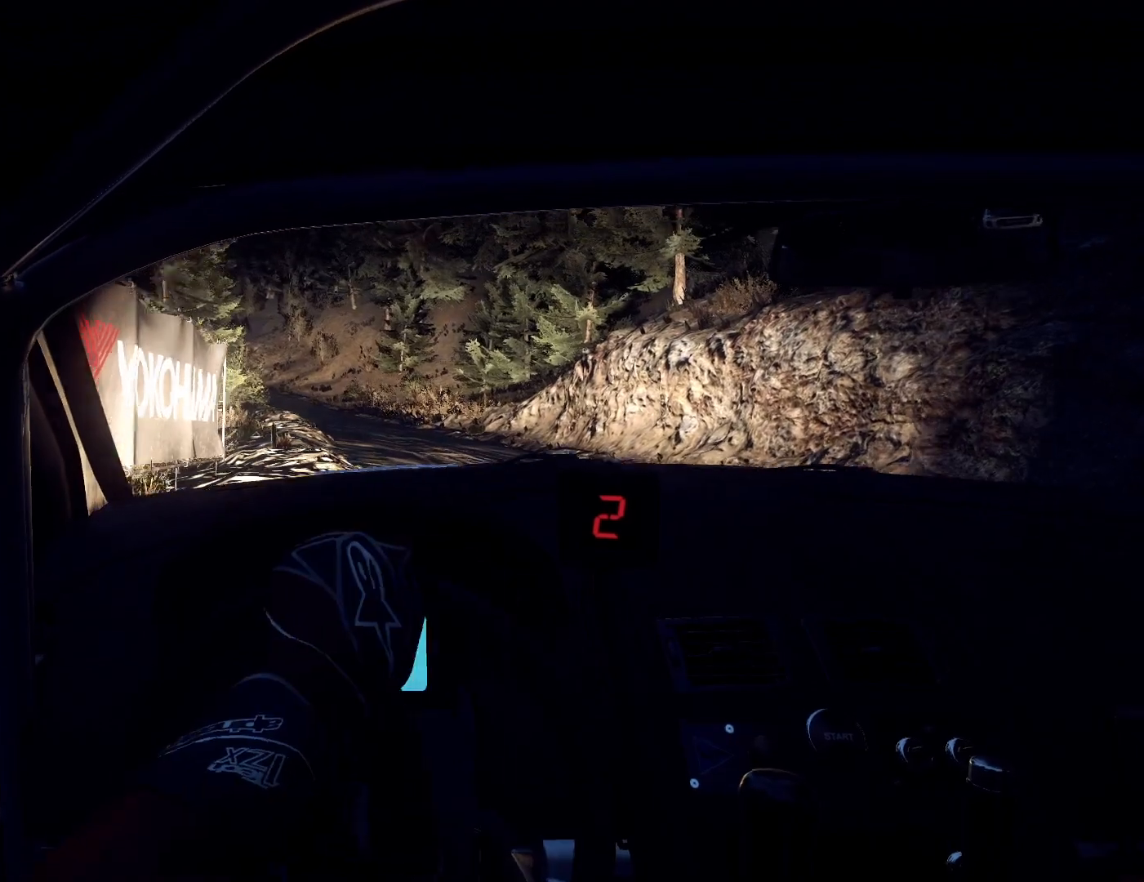
{"buttons": [], "left_stick": "down-left", "right_stick": "up", "events": [[267, "left_stick", "center"], [367, "left_stick", "down-left"]]}
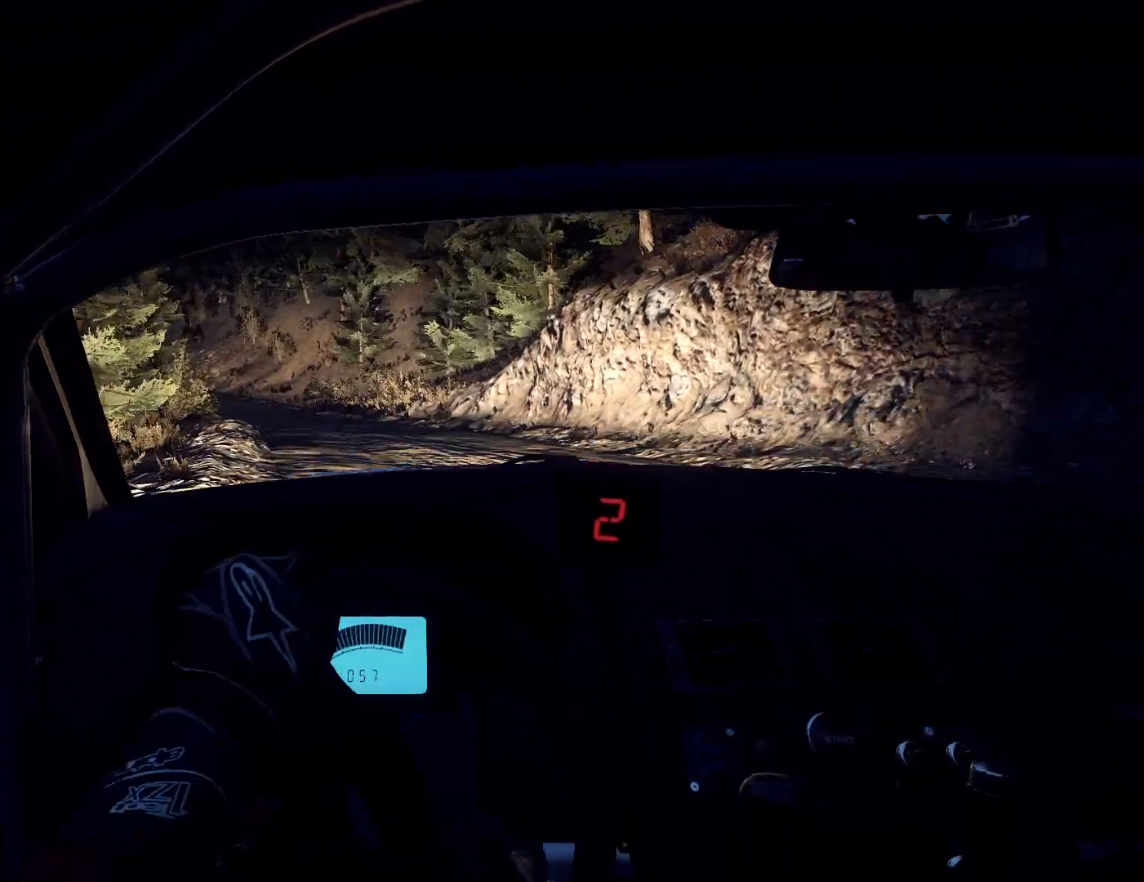
{"buttons": [], "left_stick": "center", "right_stick": "up", "events": [[33, "R1", "down"], [33, "left_stick", "center"], [100, "R1", "up"], [200, "left_stick", "right"], [467, "left_stick", "center"]]}
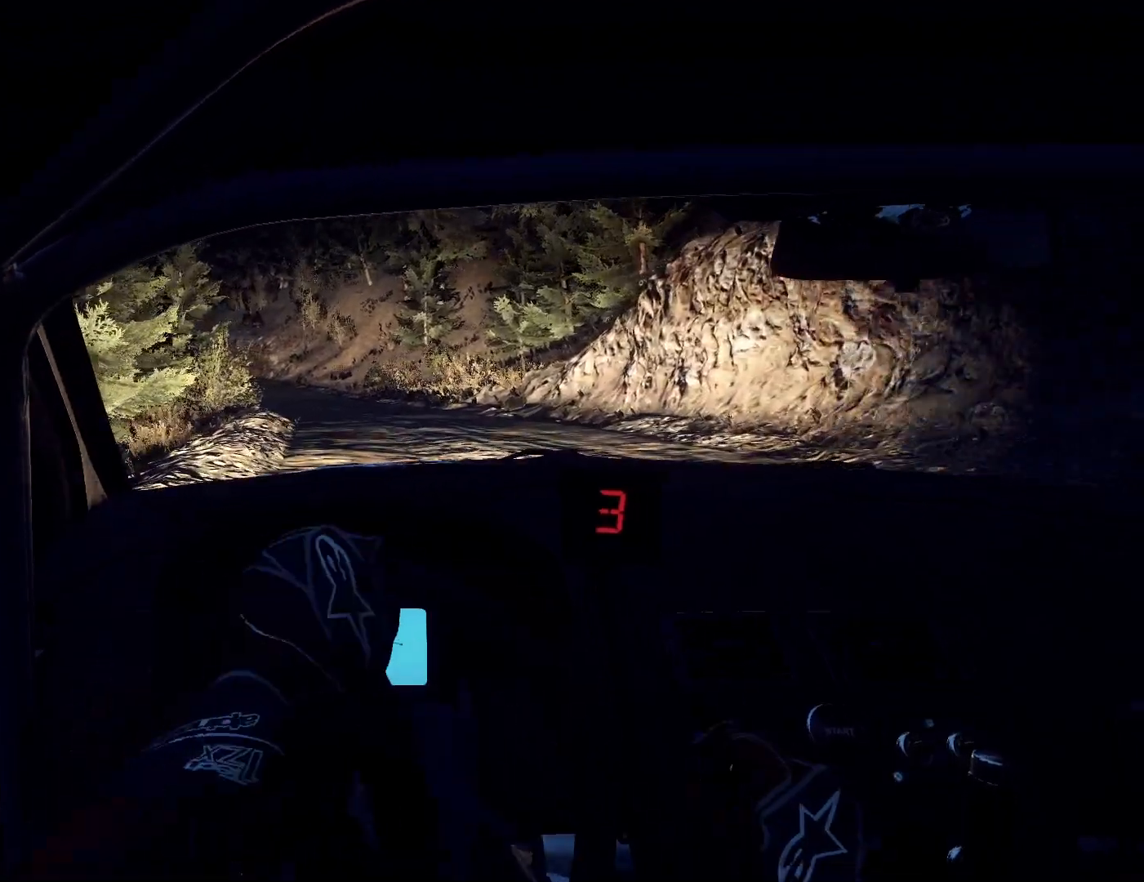
{"buttons": [], "left_stick": "center", "right_stick": "up", "events": [[67, "left_stick", "down-left"], [200, "left_stick", "center"]]}
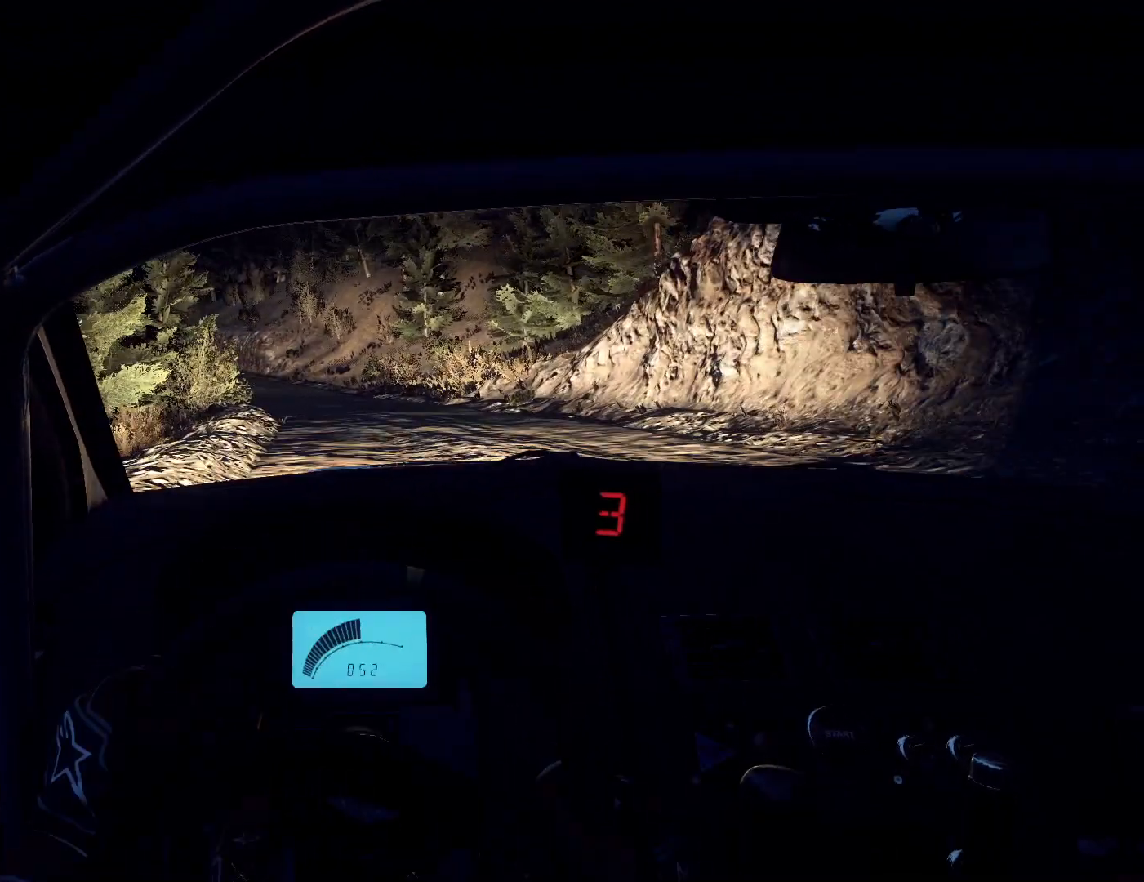
{"buttons": [], "left_stick": "down-left", "right_stick": "up", "events": [[133, "left_stick", "right"], [333, "left_stick", "center"], [500, "left_stick", "down-left"]]}
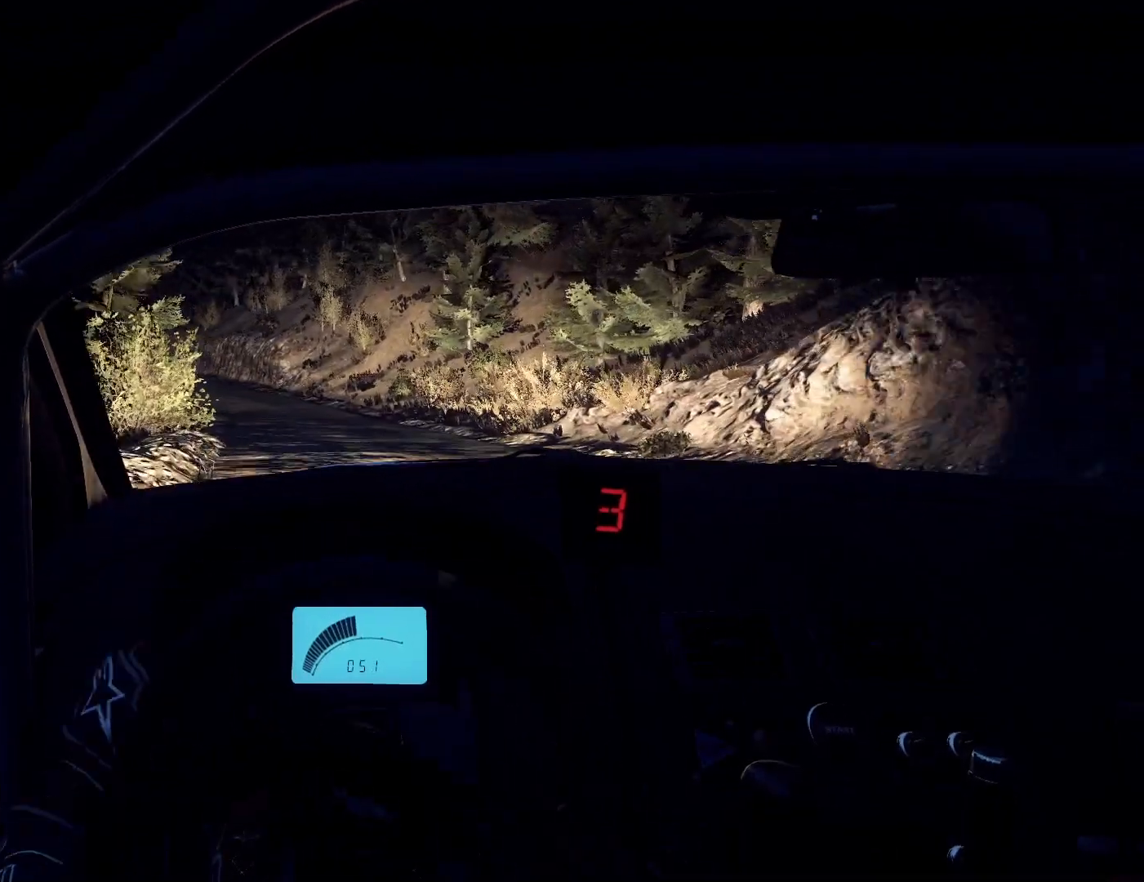
{"buttons": [], "left_stick": "down-left", "right_stick": "up", "events": [[300, "left_stick", "center"], [433, "left_stick", "down-left"]]}
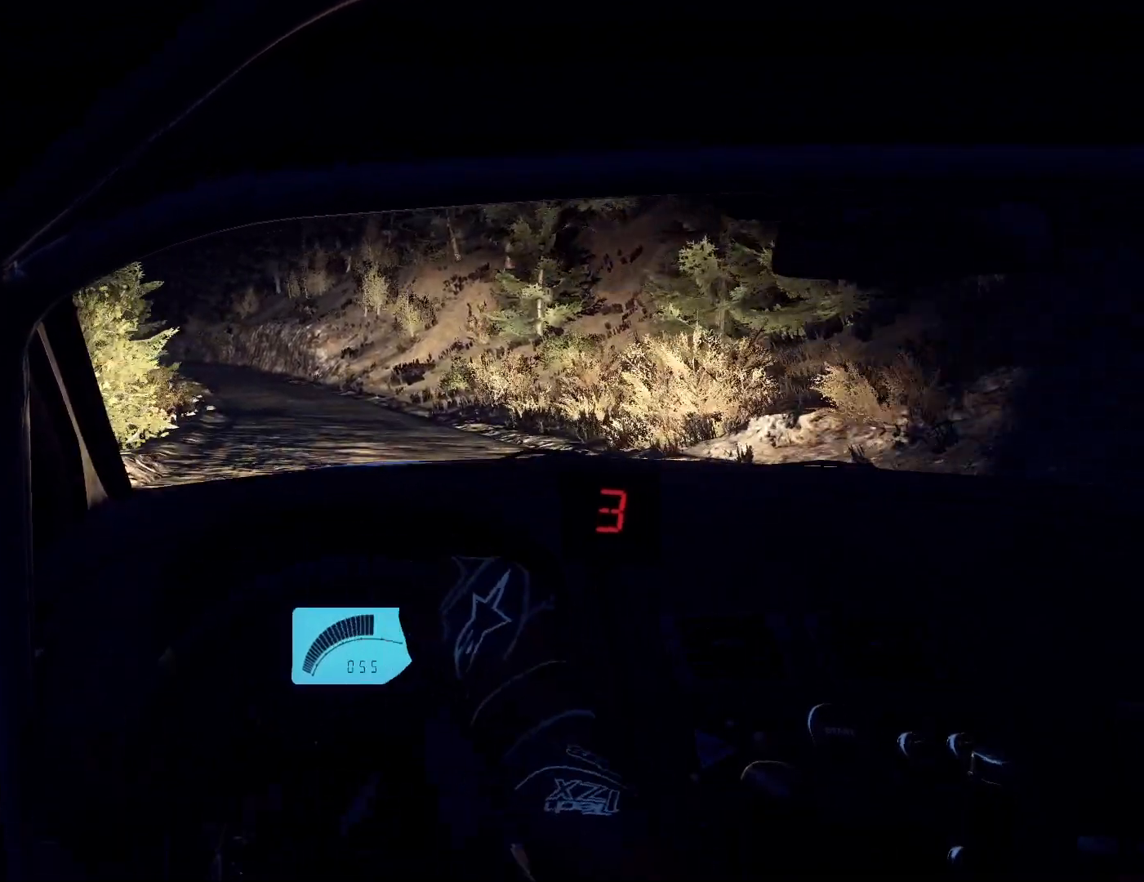
{"buttons": [], "left_stick": "center", "right_stick": "up", "events": [[67, "left_stick", "center"], [233, "left_stick", "right"], [500, "left_stick", "center"]]}
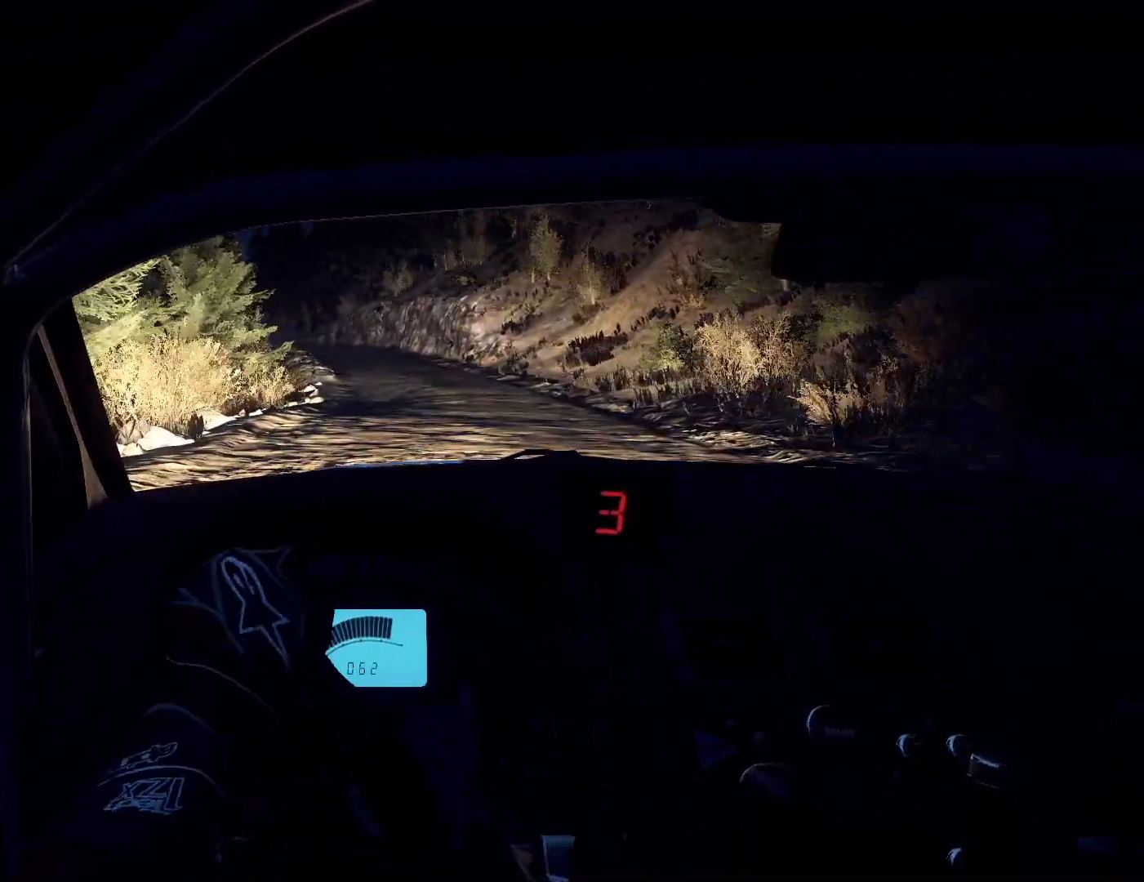
{"buttons": [], "left_stick": "down-left", "right_stick": "up", "events": [[167, "left_stick", "right"], [300, "left_stick", "center"], [367, "left_stick", "down-left"]]}
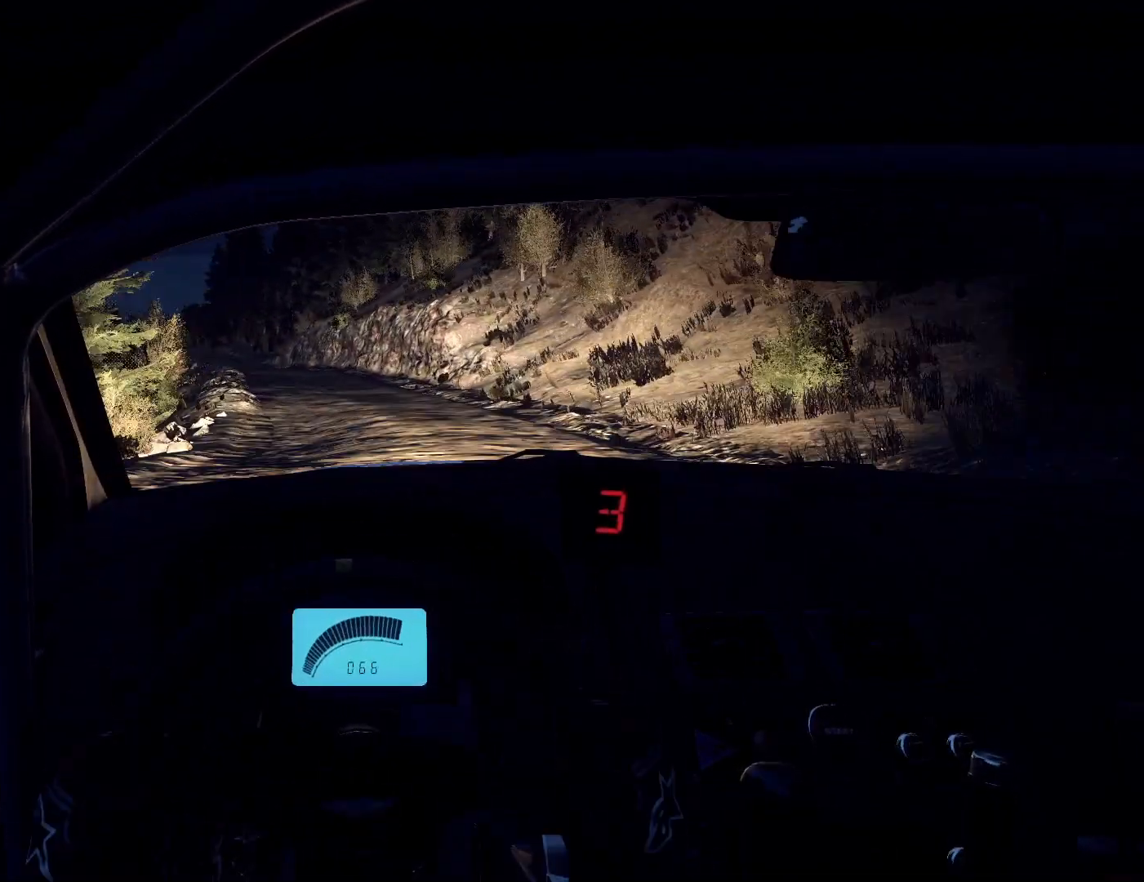
{"buttons": [], "left_stick": "center", "right_stick": "up", "events": [[200, "left_stick", "center"]]}
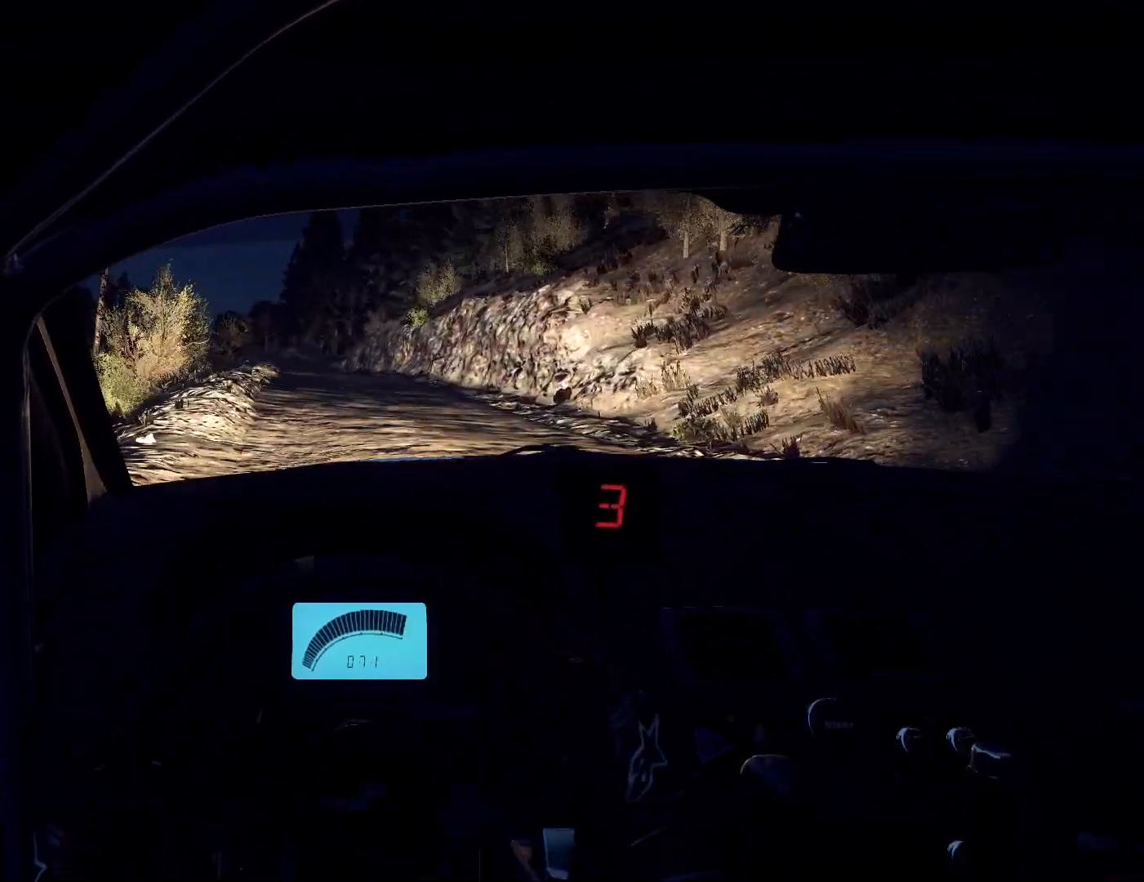
{"buttons": [], "left_stick": "left", "right_stick": "up", "events": [[33, "left_stick", "left"], [267, "R1", "down"], [267, "left_stick", "center"], [333, "R1", "up"], [333, "left_stick", "left"]]}
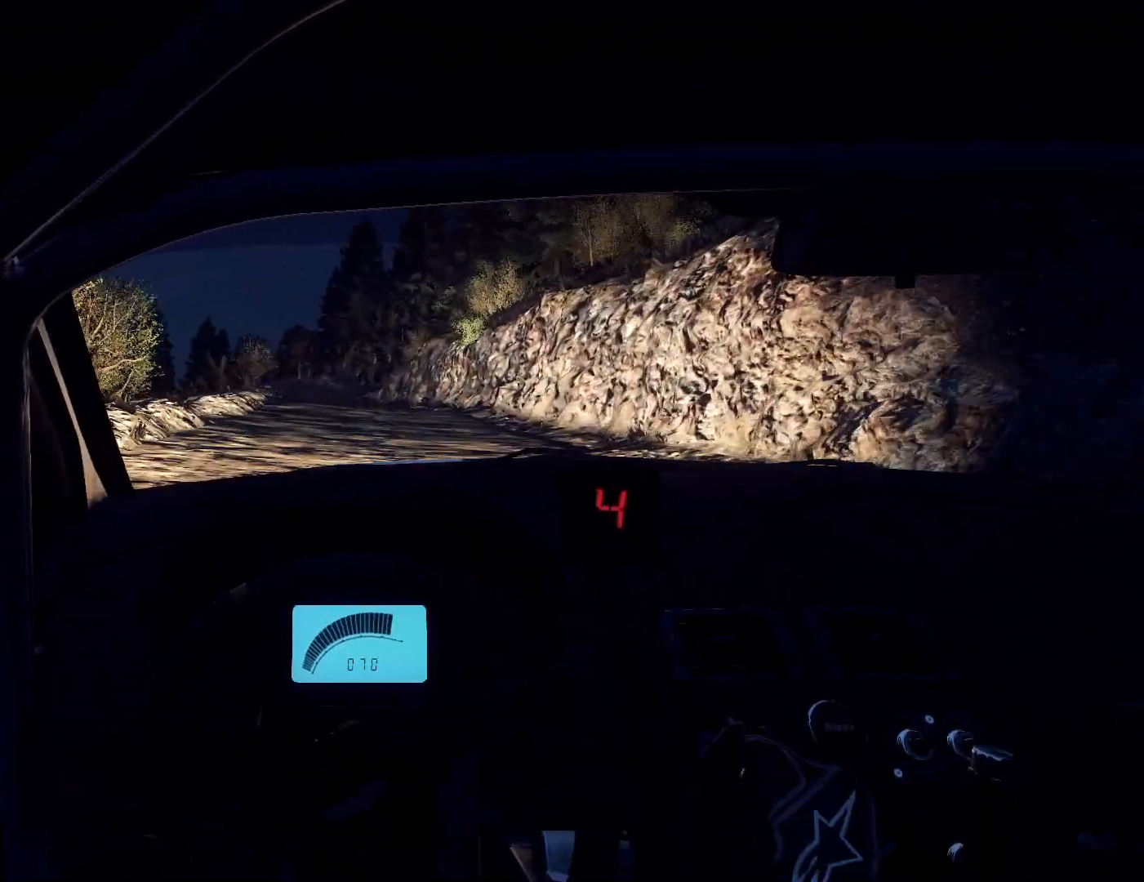
{"buttons": [], "left_stick": "right", "right_stick": "up", "events": [[33, "left_stick", "center"], [267, "left_stick", "right"]]}
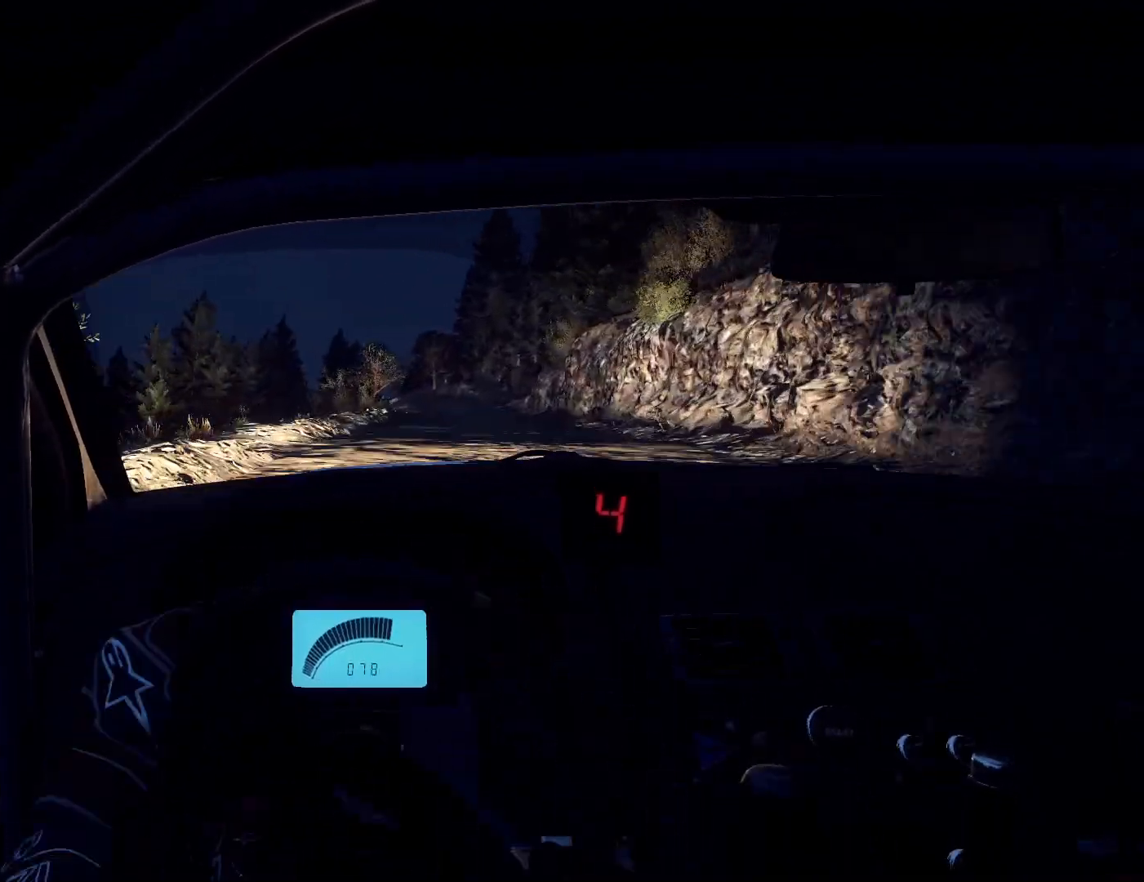
{"buttons": [], "left_stick": "right", "right_stick": "up", "events": [[67, "left_stick", "center"], [300, "left_stick", "right"]]}
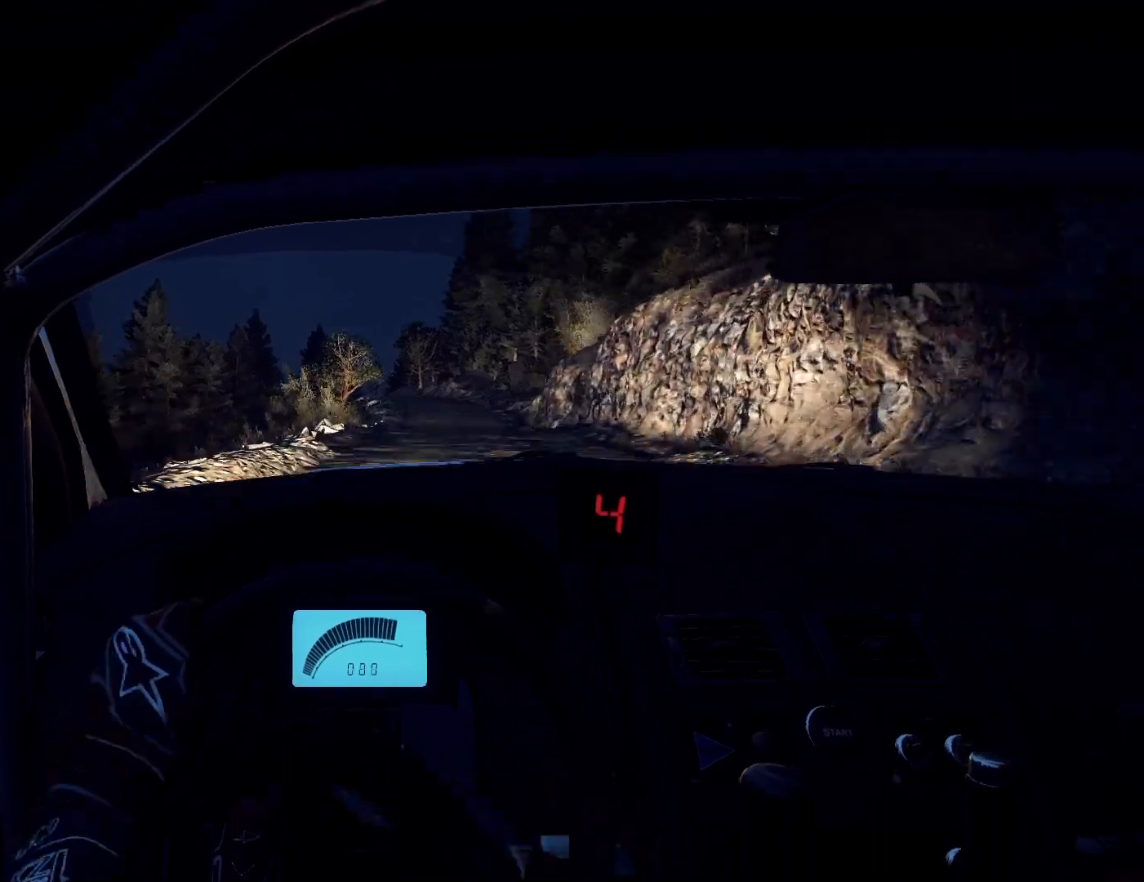
{"buttons": [], "left_stick": "center", "right_stick": "up", "events": [[133, "left_stick", "center"], [300, "left_stick", "right"], [500, "left_stick", "center"]]}
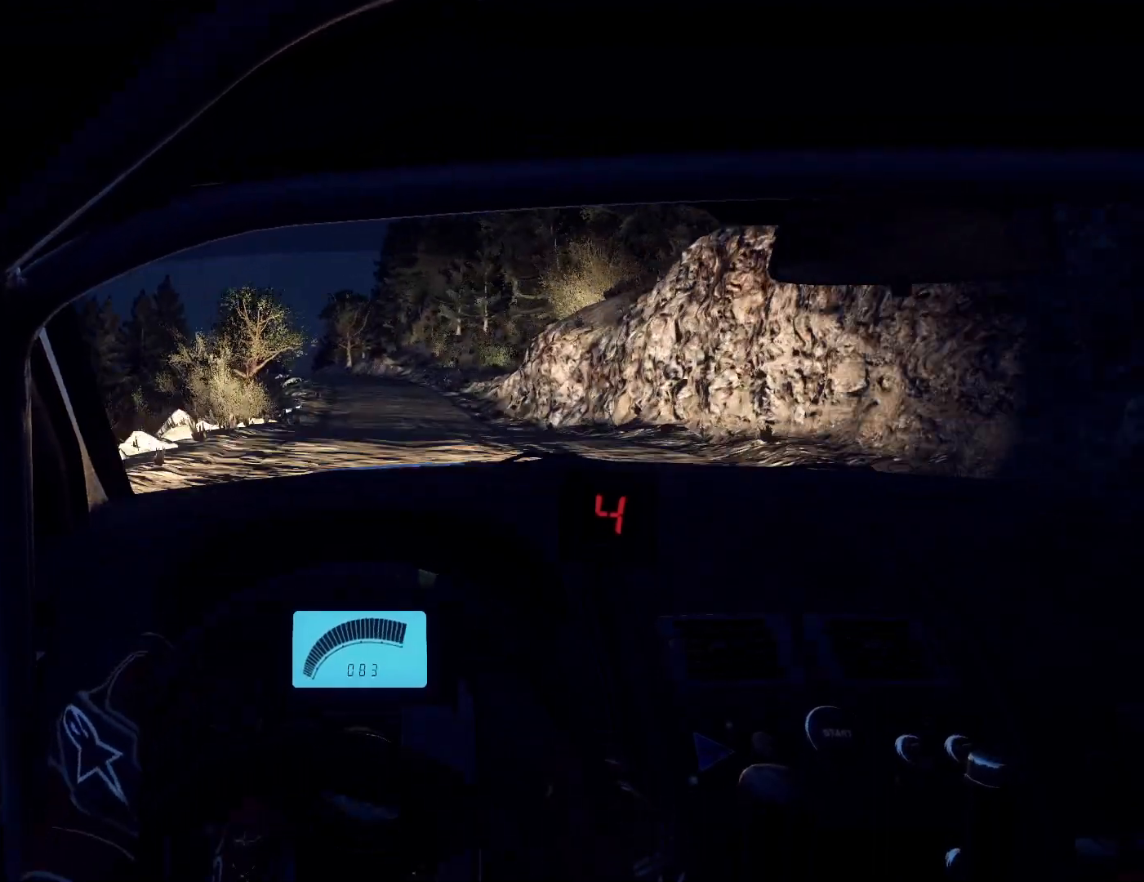
{"buttons": [], "left_stick": "center", "right_stick": "up", "events": [[167, "left_stick", "down-left"], [467, "left_stick", "center"]]}
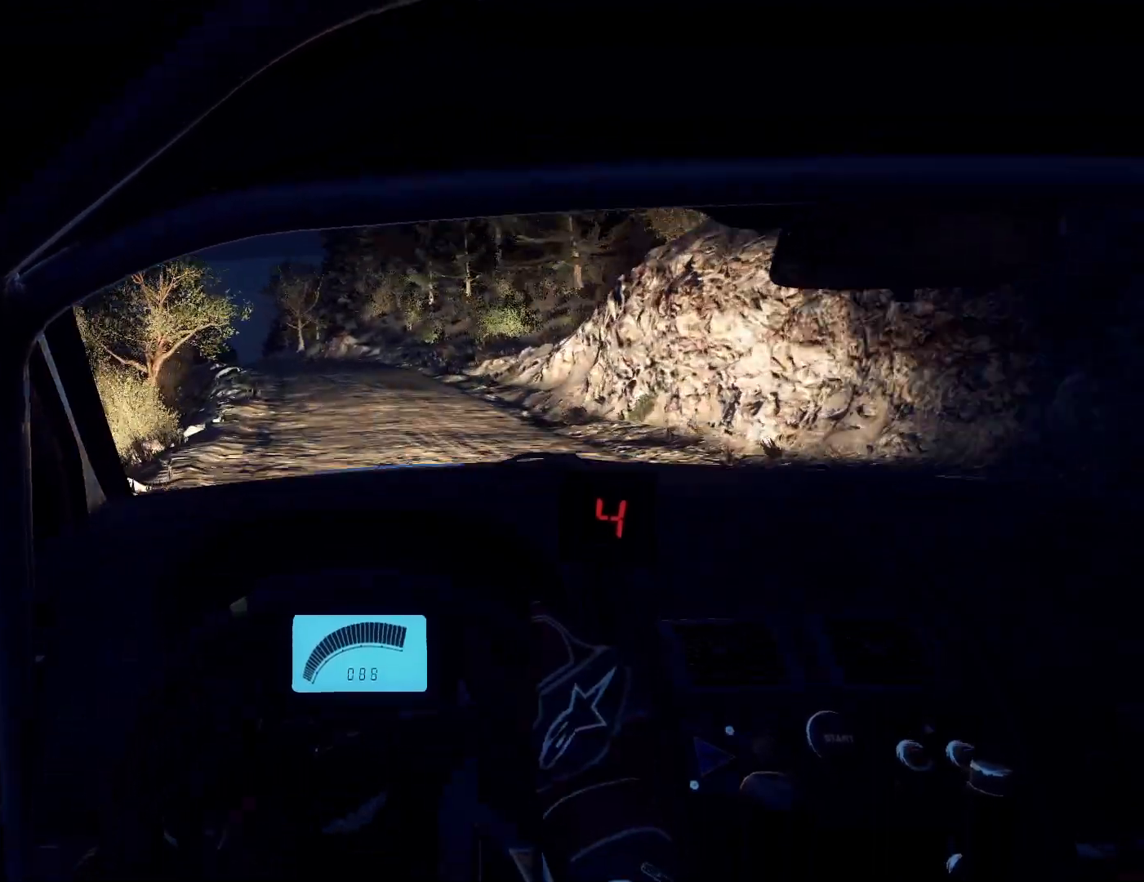
{"buttons": [], "left_stick": "center", "right_stick": "up", "events": [[33, "R1", "down"], [67, "R1", "up"], [67, "left_stick", "left"], [167, "left_stick", "center"], [267, "left_stick", "left"], [500, "left_stick", "center"]]}
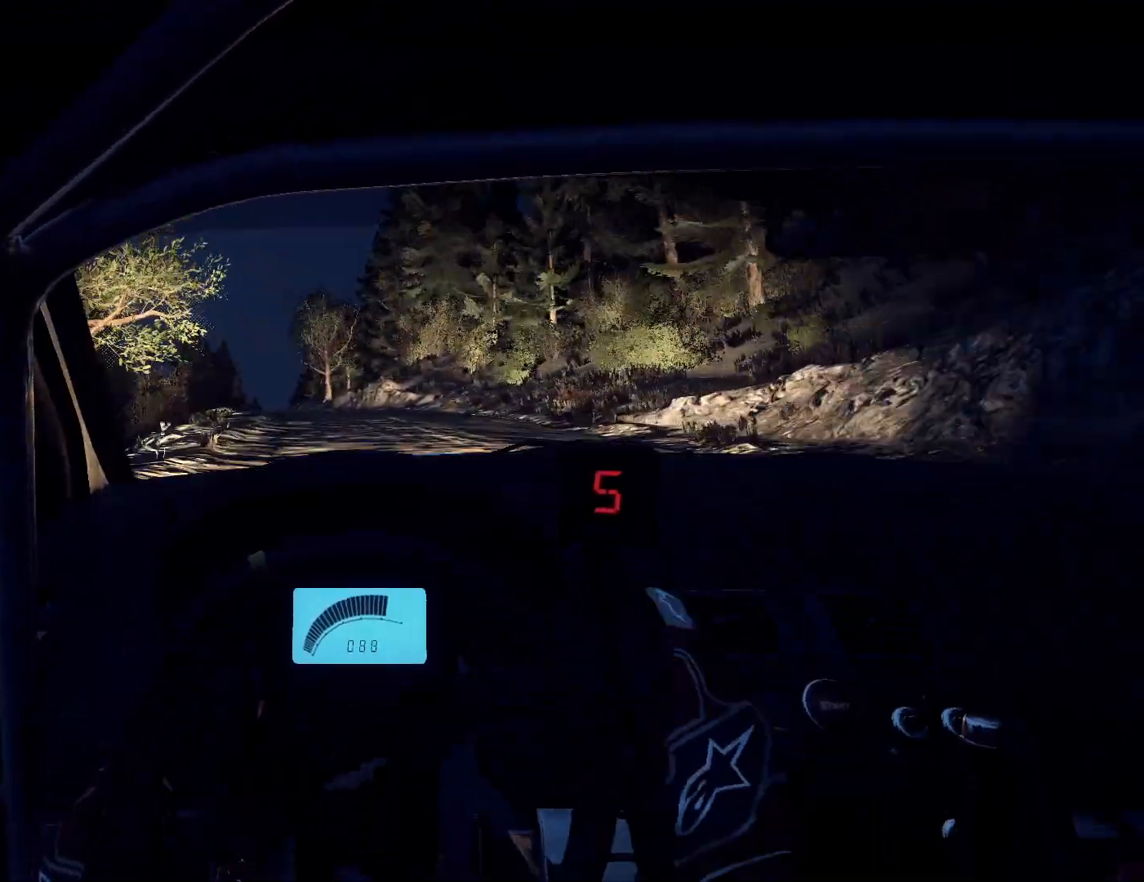
{"buttons": [], "left_stick": "center", "right_stick": "center", "events": [[67, "left_stick", "left"], [200, "right_stick", "center"], [267, "left_stick", "center"], [367, "left_stick", "left"], [367, "right_stick", "up"], [433, "left_stick", "center"], [467, "right_stick", "center"]]}
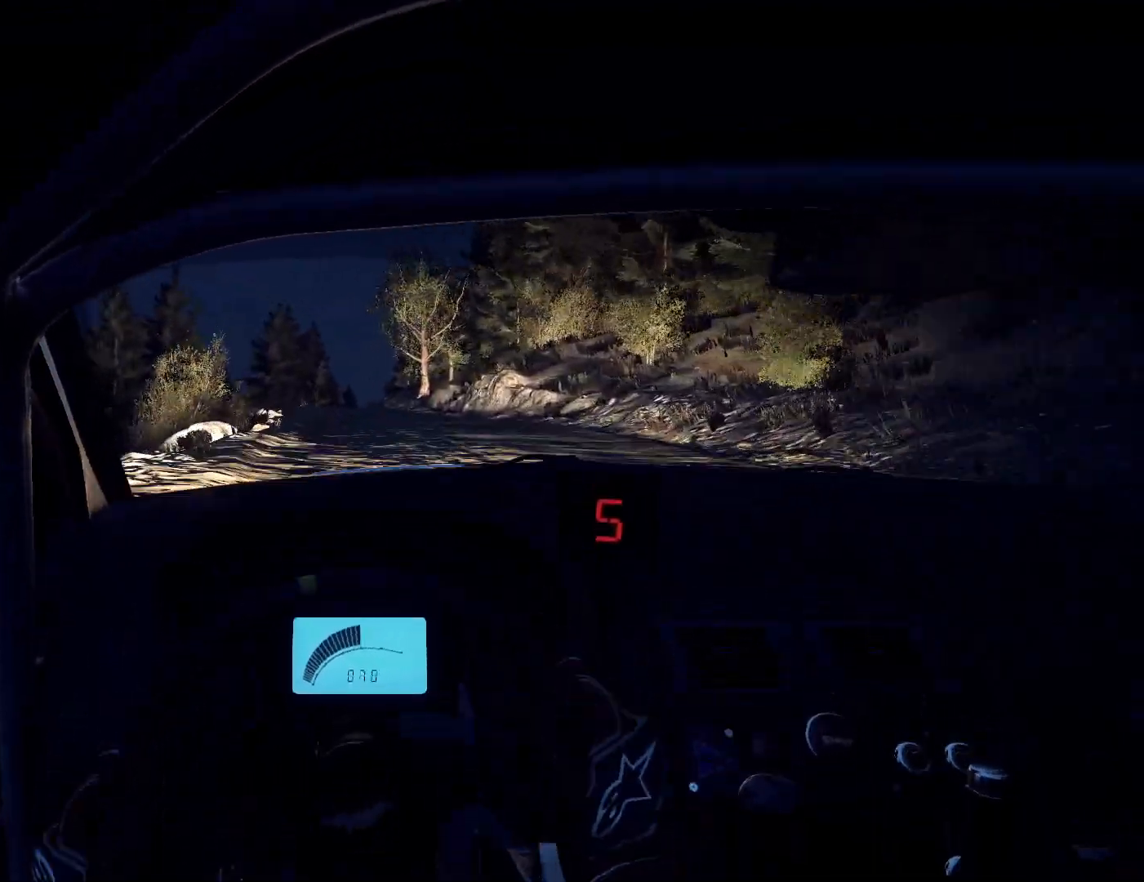
{"buttons": [], "left_stick": "center", "right_stick": "up", "events": [[167, "left_stick", "down-left"], [167, "right_stick", "up-right"], [333, "right_stick", "center"], [367, "left_stick", "center"], [500, "right_stick", "up"]]}
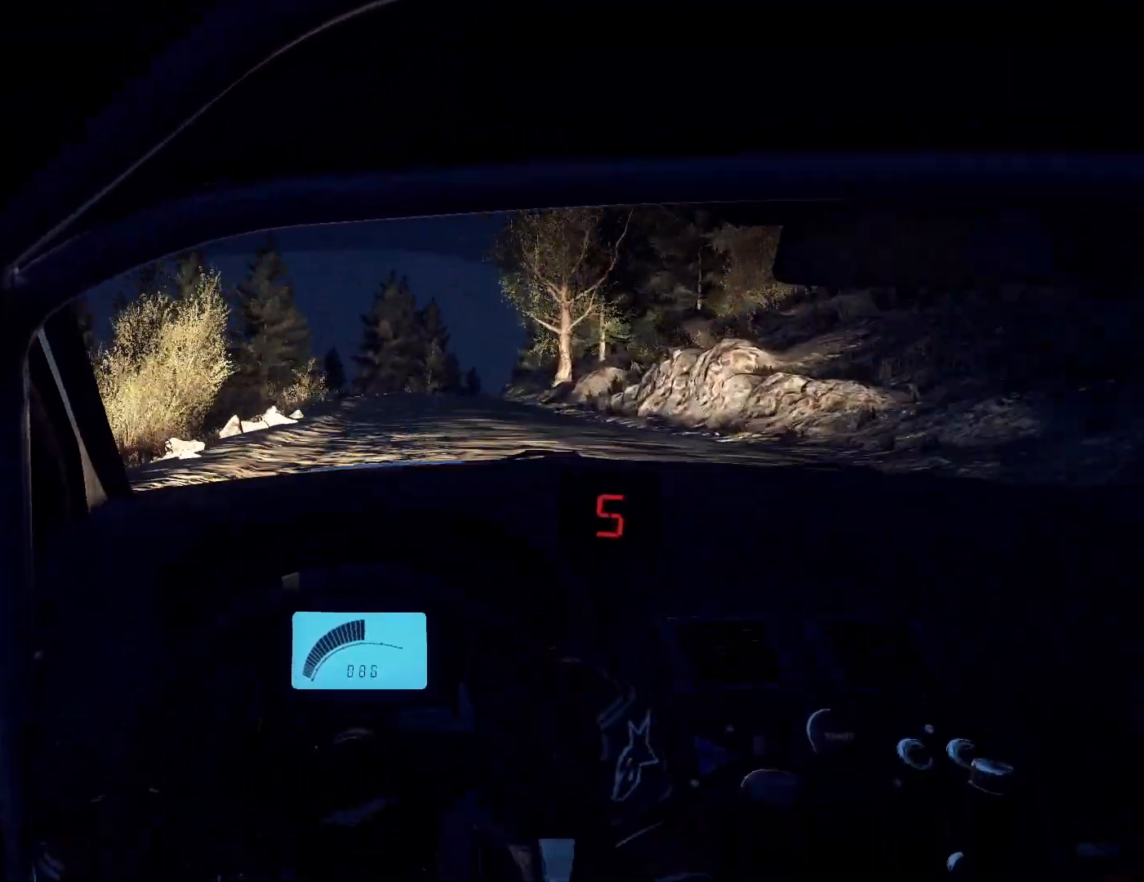
{"buttons": [], "left_stick": "center", "right_stick": "up", "events": [[100, "left_stick", "right"], [467, "left_stick", "center"]]}
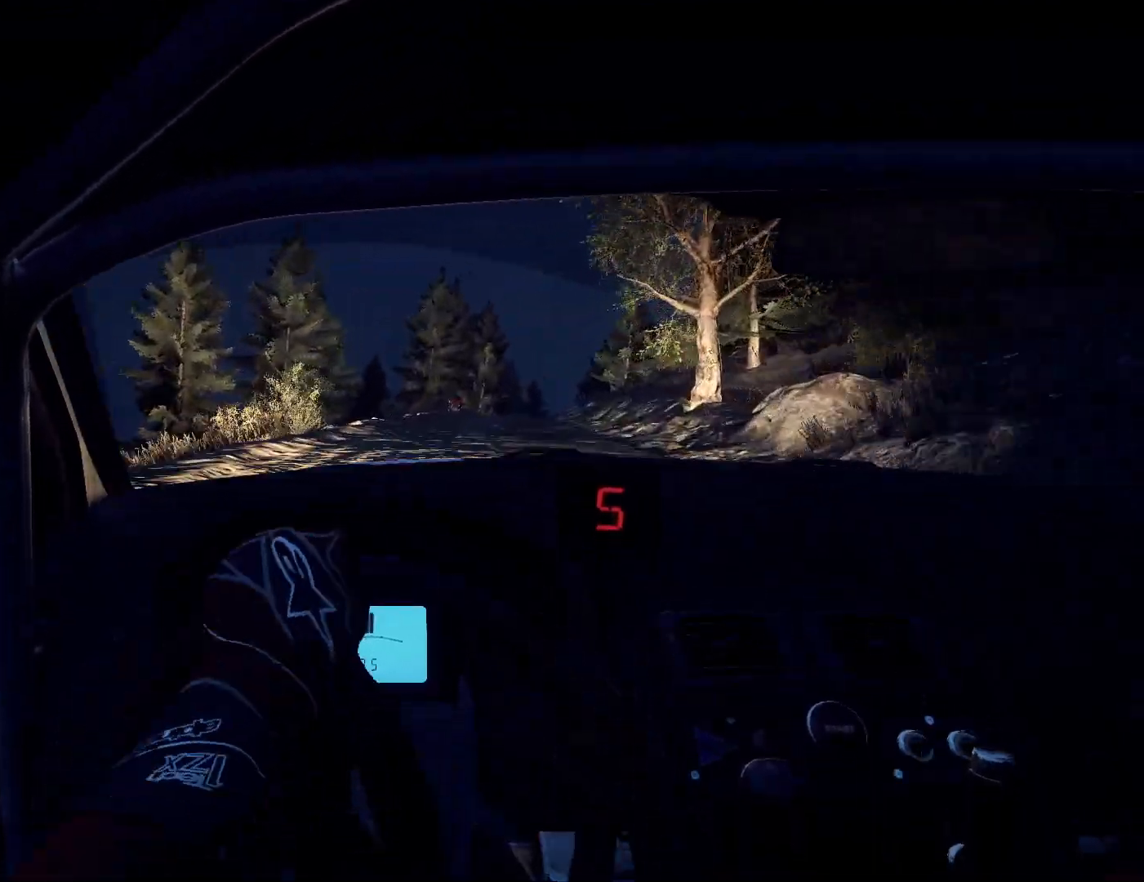
{"buttons": ["L2"], "left_stick": "center", "right_stick": "up", "events": [[167, "left_stick", "right"], [367, "left_stick", "center"], [500, "L2", "down"]]}
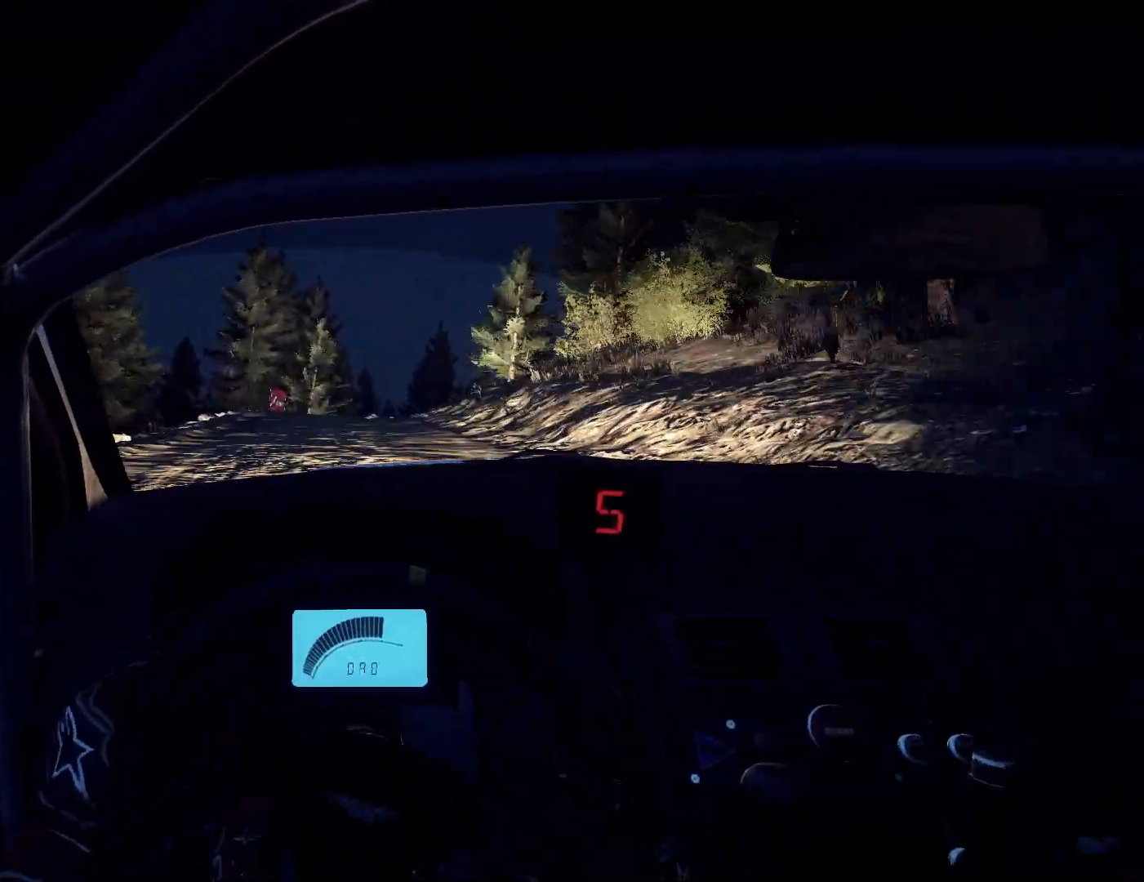
{"buttons": [], "left_stick": "center", "right_stick": "center", "events": [[33, "right_stick", "center"], [100, "L2", "up"], [167, "L2", "down"], [233, "left_stick", "right"], [233, "right_stick", "up"], [300, "L2", "up"], [367, "right_stick", "center"], [400, "L1", "down"], [467, "L1", "up"], [467, "left_stick", "center"]]}
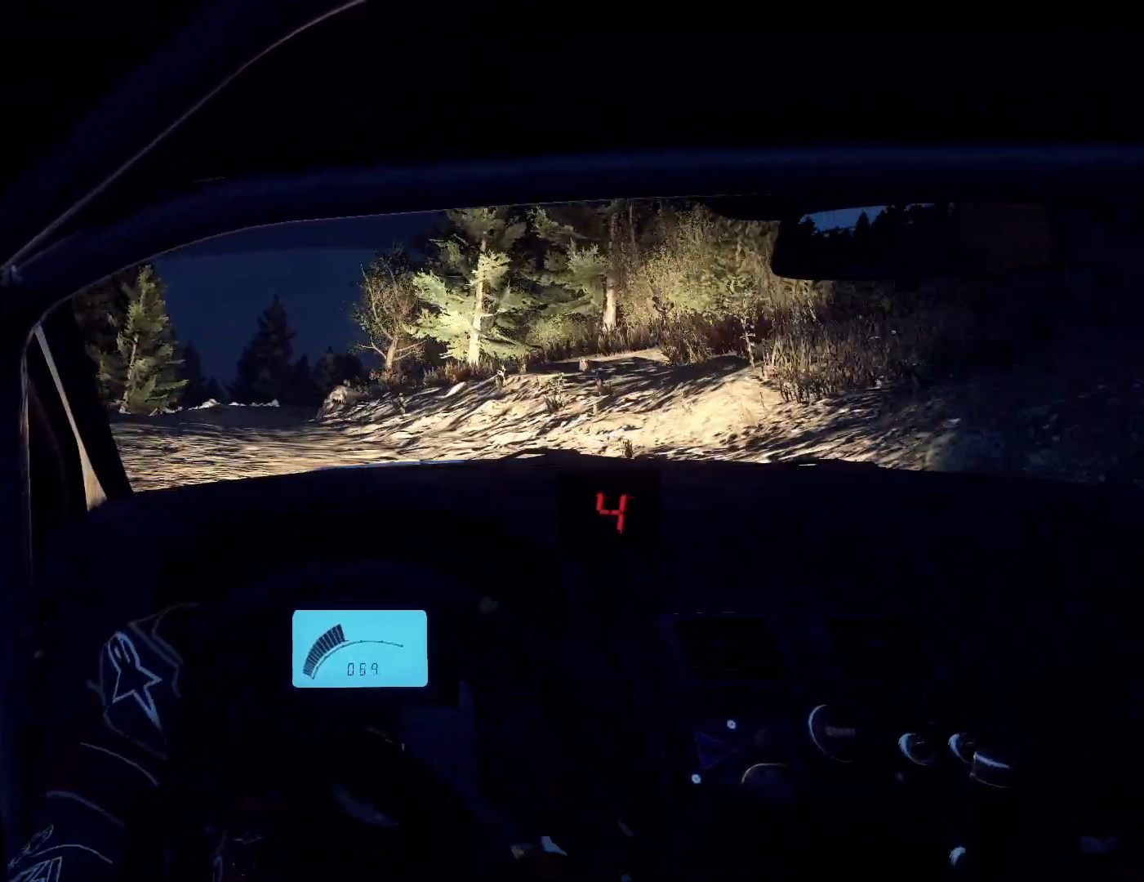
{"buttons": [], "left_stick": "center", "right_stick": "center", "events": [[67, "left_stick", "down-left"], [400, "right_stick", "up"], [500, "left_stick", "center"], [500, "right_stick", "center"]]}
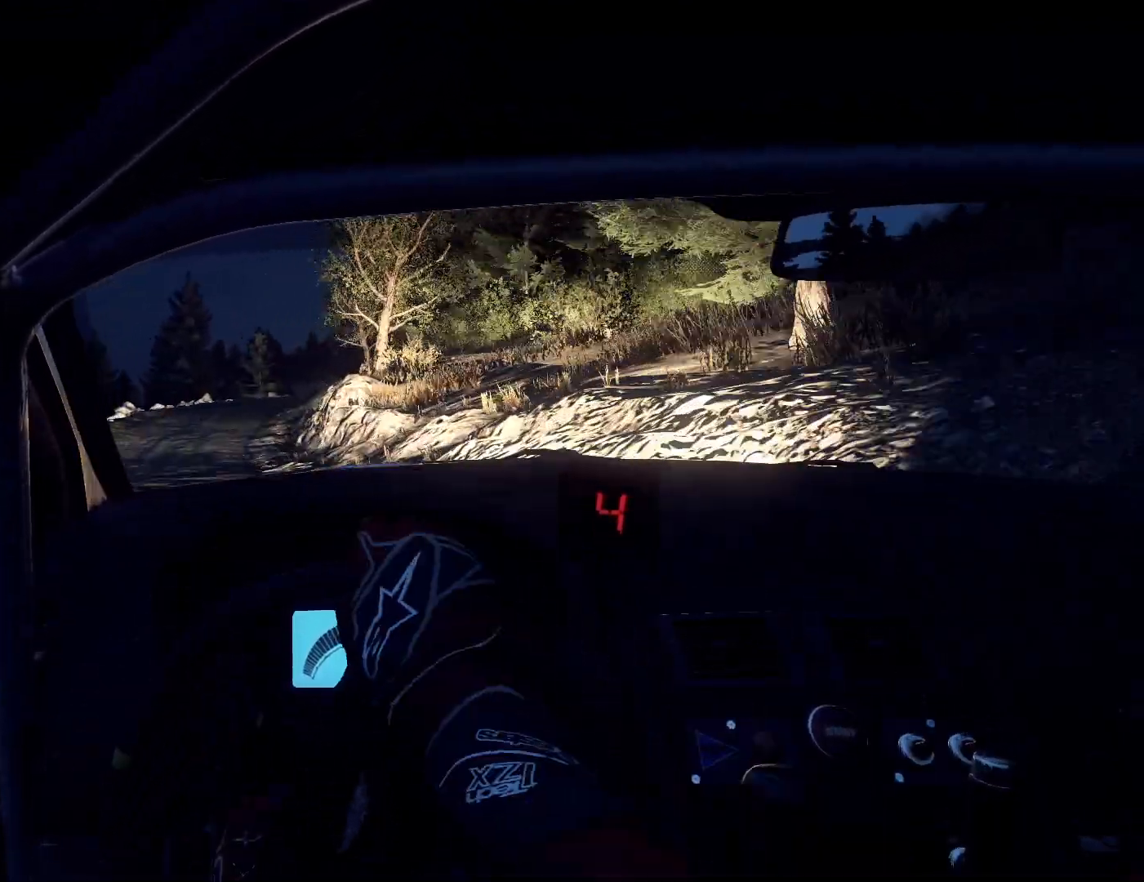
{"buttons": ["L2"], "left_stick": "right", "right_stick": "center", "events": [[133, "left_stick", "right"], [200, "right_stick", "up-right"], [400, "right_stick", "center"], [467, "L2", "down"]]}
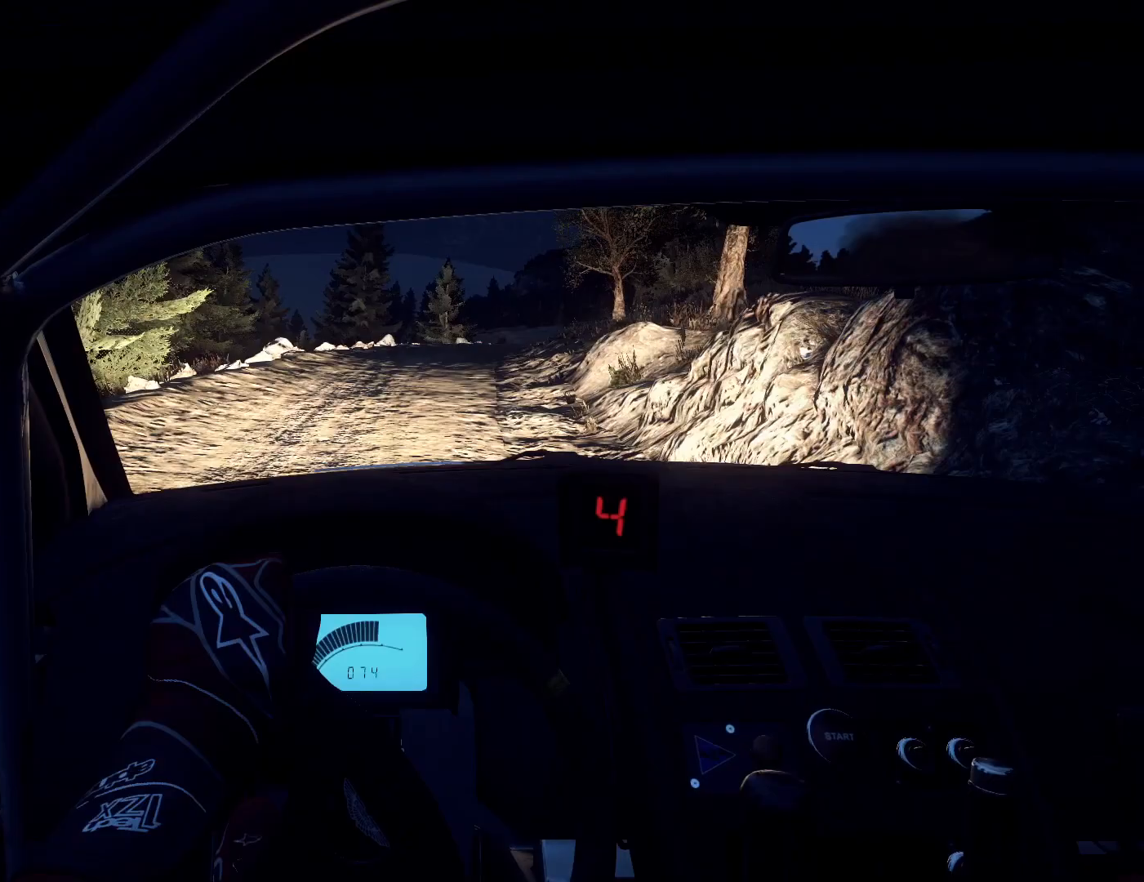
{"buttons": [], "left_stick": "center", "right_stick": "up", "events": [[67, "L2", "up"], [200, "left_stick", "center"], [333, "left_stick", "right"], [367, "right_stick", "up"], [467, "left_stick", "center"]]}
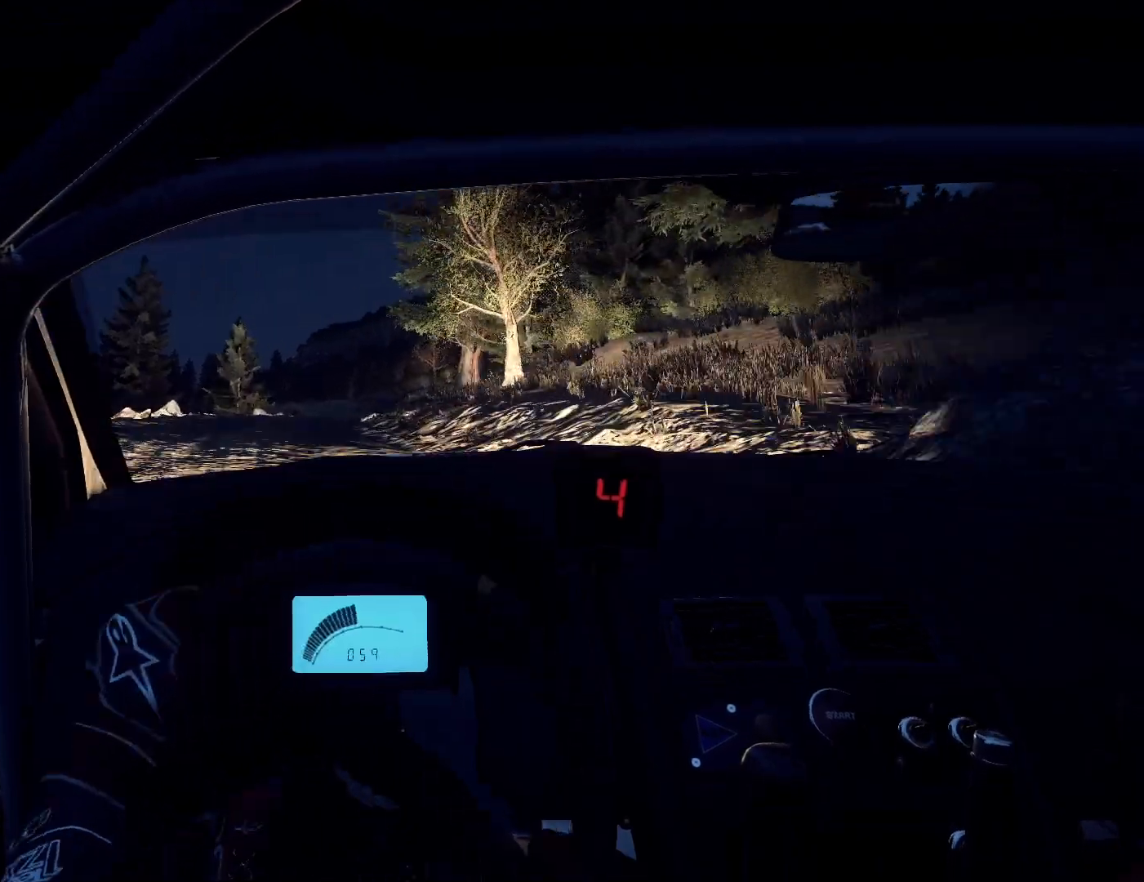
{"buttons": [], "left_stick": "center", "right_stick": "up", "events": [[67, "left_stick", "down-left"], [433, "left_stick", "center"]]}